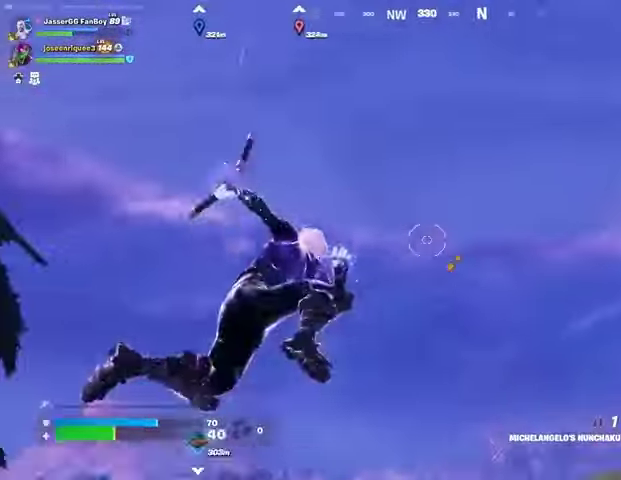
Gameplay with a controller (PlayStation layout); each line is a JSON object with the inputs held at the frame after it. "events" lists button and stick changes between this image and that frame as [ms after this image, input, new state], when the widget could be followed in between. Not read: L1 R1.
{"buttons": [], "left_stick": "up", "right_stick": "center", "events": [[167, "right_stick", "down-left"], [367, "right_stick", "center"]]}
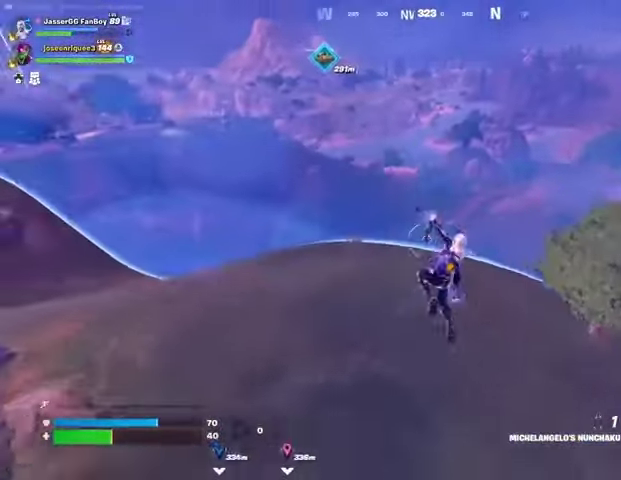
{"buttons": [], "left_stick": "up", "right_stick": "center", "events": [[300, "L2", "down"], [300, "right_stick", "up"], [400, "L2", "up"], [400, "right_stick", "center"]]}
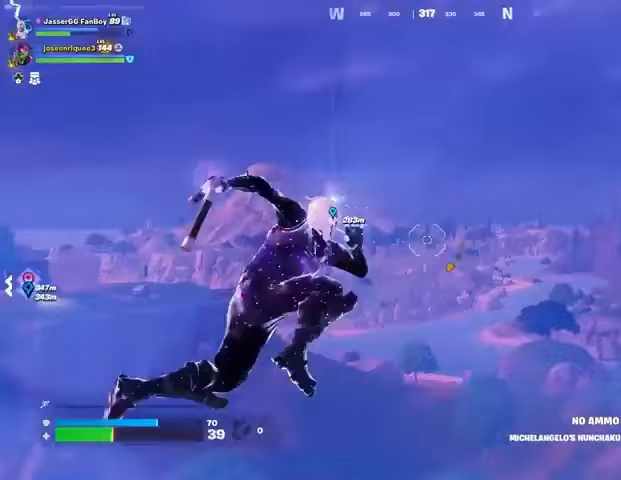
{"buttons": [], "left_stick": "down-left", "right_stick": "center", "events": [[167, "right_stick", "down"], [267, "left_stick", "up-right"], [367, "left_stick", "down-right"], [400, "right_stick", "down-left"], [433, "left_stick", "down-left"], [500, "right_stick", "center"]]}
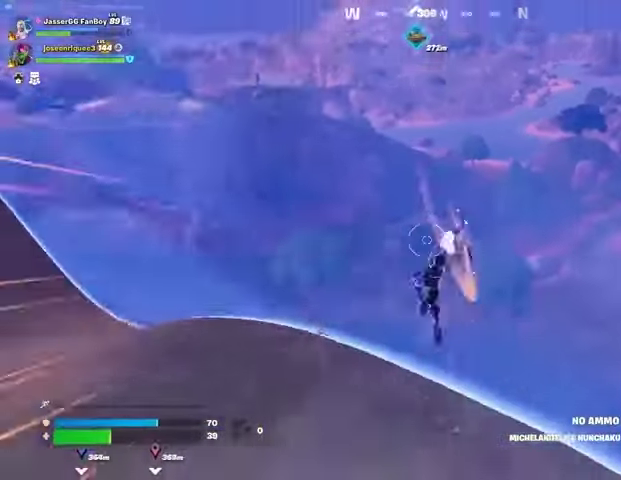
{"buttons": [], "left_stick": "left", "right_stick": "left", "events": [[167, "right_stick", "left"], [300, "right_stick", "center"], [400, "left_stick", "left"], [500, "right_stick", "left"]]}
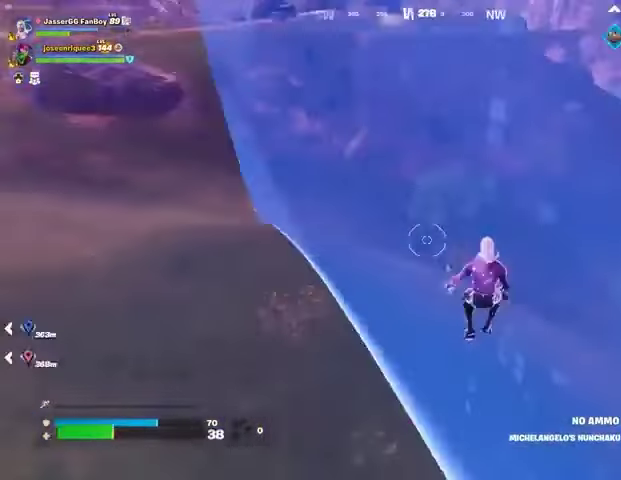
{"buttons": [], "left_stick": "up", "right_stick": "center", "events": [[100, "right_stick", "up-left"], [200, "left_stick", "up-left"], [367, "left_stick", "up"], [367, "right_stick", "center"], [433, "SQUARE", "down"], [500, "SQUARE", "up"]]}
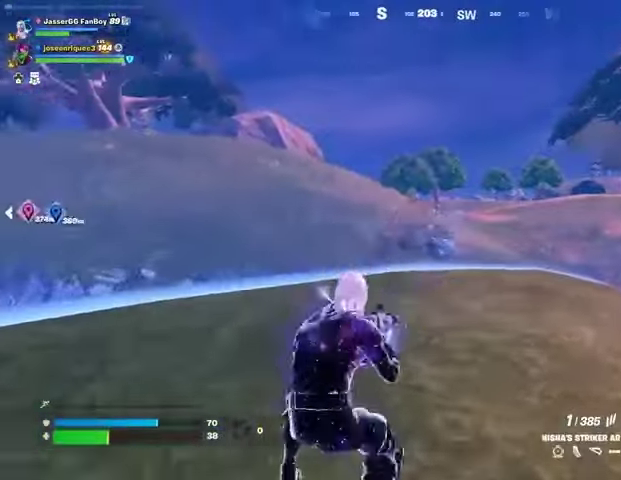
{"buttons": [], "left_stick": "up", "right_stick": "center", "events": [[133, "left_stick", "up-right"], [267, "right_stick", "right"], [300, "left_stick", "up"], [367, "right_stick", "center"]]}
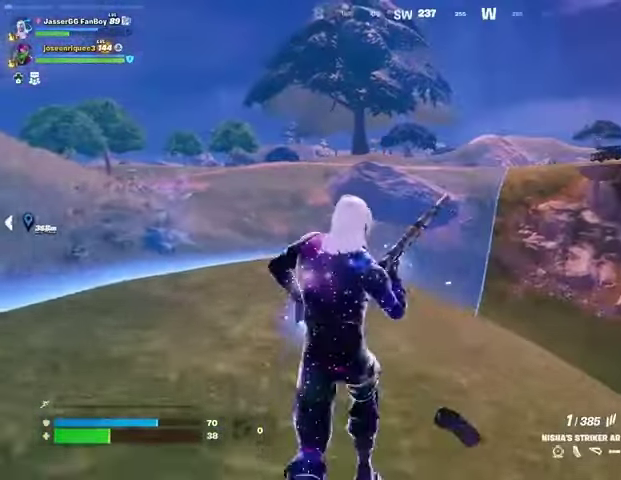
{"buttons": [], "left_stick": "up-left", "right_stick": "center", "events": [[300, "right_stick", "right"], [433, "right_stick", "center"], [467, "left_stick", "up-left"]]}
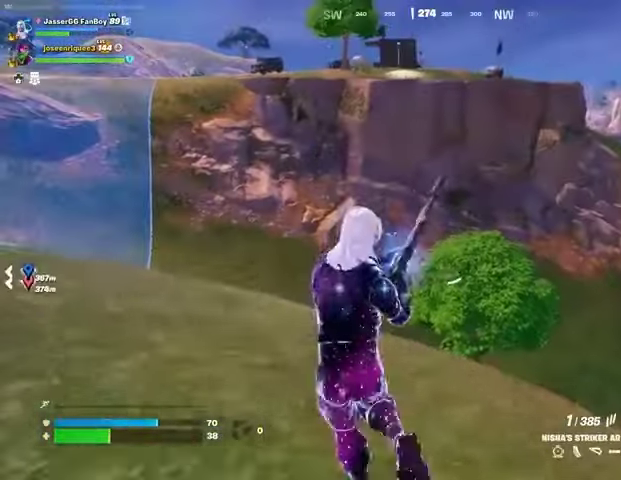
{"buttons": [], "left_stick": "up-left", "right_stick": "center", "events": []}
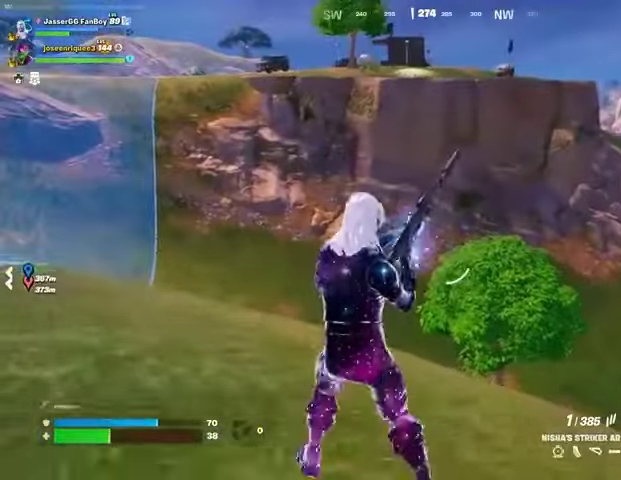
{"buttons": [], "left_stick": "up-right", "right_stick": "center", "events": [[267, "right_stick", "left"], [300, "left_stick", "up"], [400, "left_stick", "up-right"], [467, "right_stick", "center"]]}
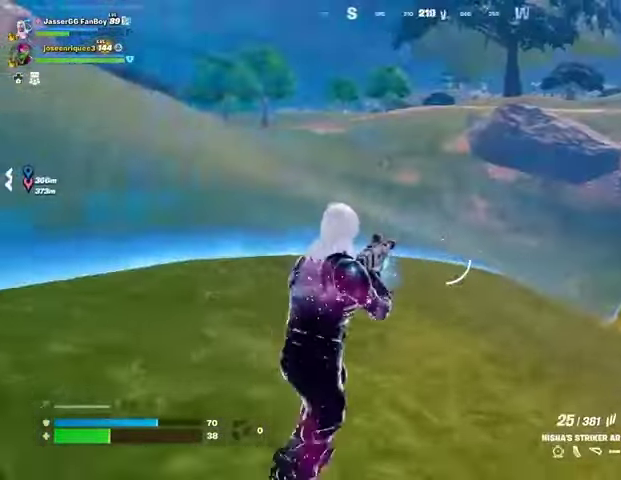
{"buttons": [], "left_stick": "up", "right_stick": "right", "events": [[300, "right_stick", "left"], [367, "right_stick", "center"], [433, "right_stick", "right"], [467, "left_stick", "up"]]}
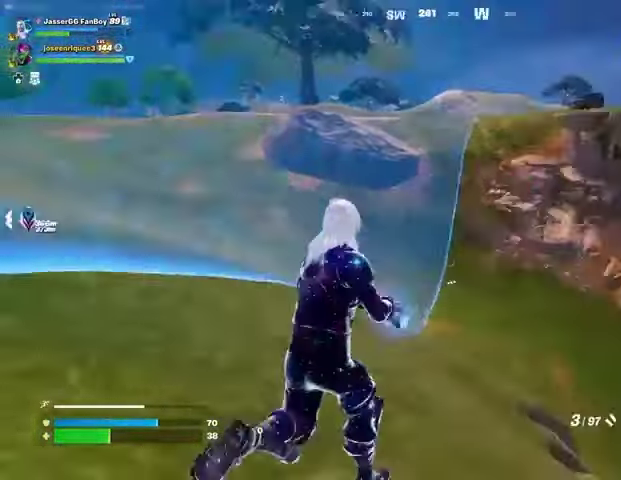
{"buttons": [], "left_stick": "left", "right_stick": "right", "events": [[100, "left_stick", "up-left"], [167, "right_stick", "center"], [233, "SQUARE", "down"], [300, "SQUARE", "up"], [433, "right_stick", "right"], [500, "left_stick", "left"]]}
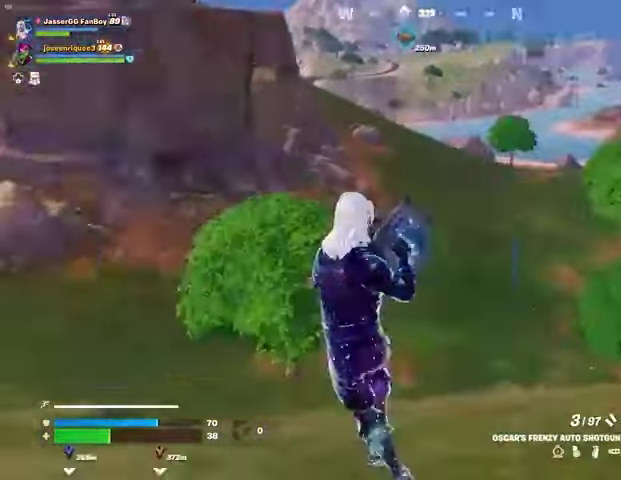
{"buttons": [], "left_stick": "left", "right_stick": "left", "events": [[167, "right_stick", "center"], [400, "right_stick", "left"]]}
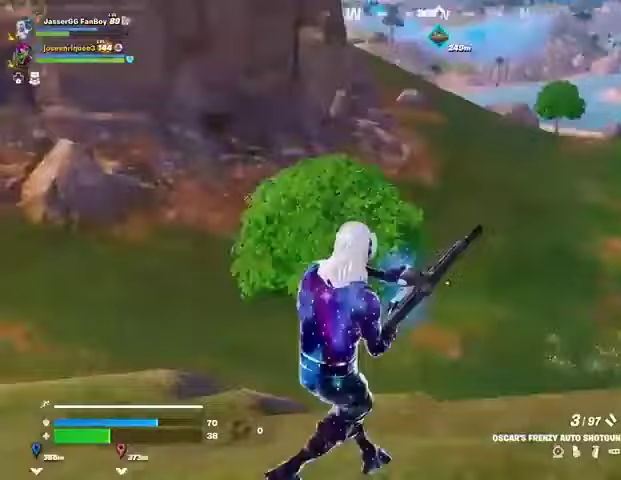
{"buttons": [], "left_stick": "up-right", "right_stick": "left", "events": [[133, "left_stick", "up"], [300, "right_stick", "center"], [467, "right_stick", "left"], [500, "left_stick", "up-right"]]}
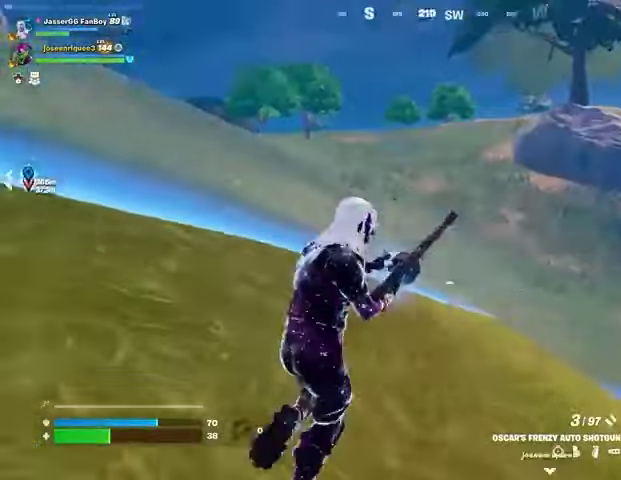
{"buttons": [], "left_stick": "right", "right_stick": "left", "events": [[100, "right_stick", "center"], [400, "right_stick", "left"], [467, "left_stick", "right"]]}
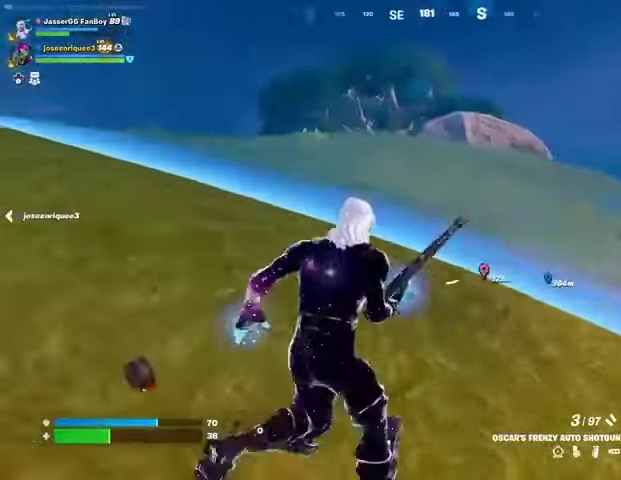
{"buttons": [], "left_stick": "left", "right_stick": "center", "events": [[33, "left_stick", "down-right"], [67, "right_stick", "center"], [133, "left_stick", "down-left"], [300, "left_stick", "left"]]}
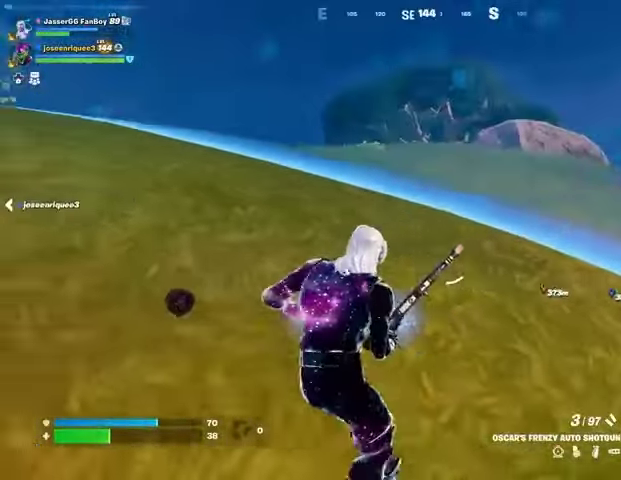
{"buttons": [], "left_stick": "up", "right_stick": "center", "events": [[33, "right_stick", "left"], [67, "left_stick", "up-left"], [267, "right_stick", "right"], [433, "right_stick", "center"], [500, "left_stick", "up"]]}
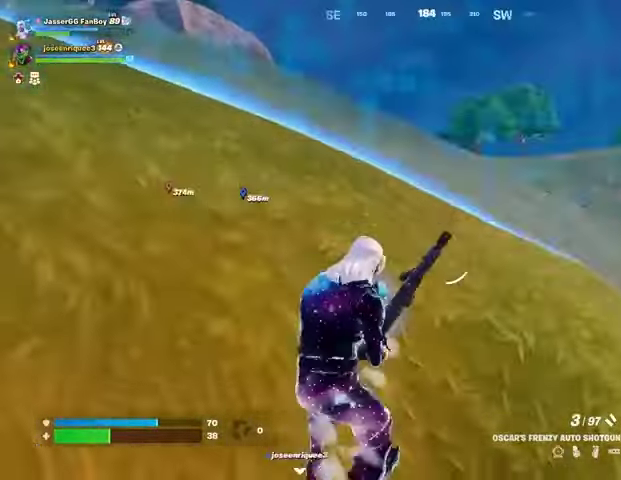
{"buttons": [], "left_stick": "up-left", "right_stick": "center", "events": [[67, "CROSS", "down"], [167, "CROSS", "up"], [333, "left_stick", "up-left"]]}
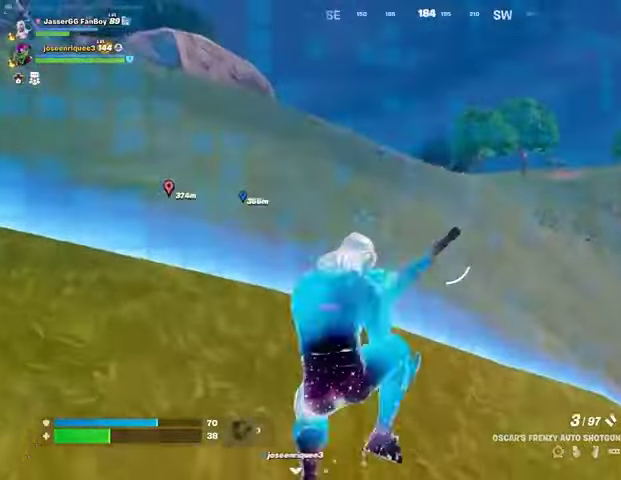
{"buttons": [], "left_stick": "up", "right_stick": "center", "events": [[233, "right_stick", "right"], [367, "right_stick", "center"], [467, "left_stick", "up"]]}
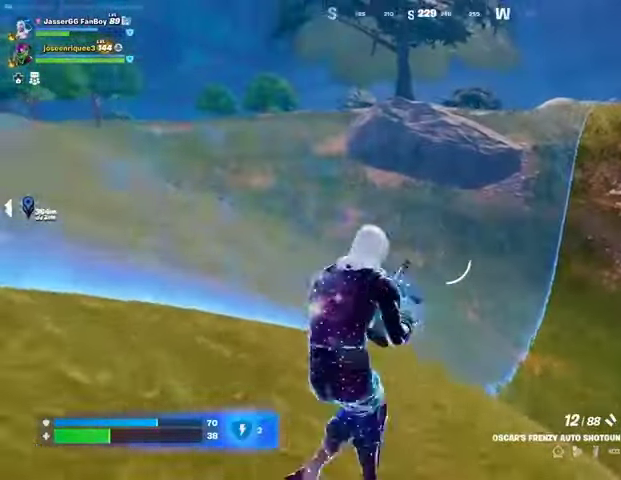
{"buttons": [], "left_stick": "up", "right_stick": "center", "events": []}
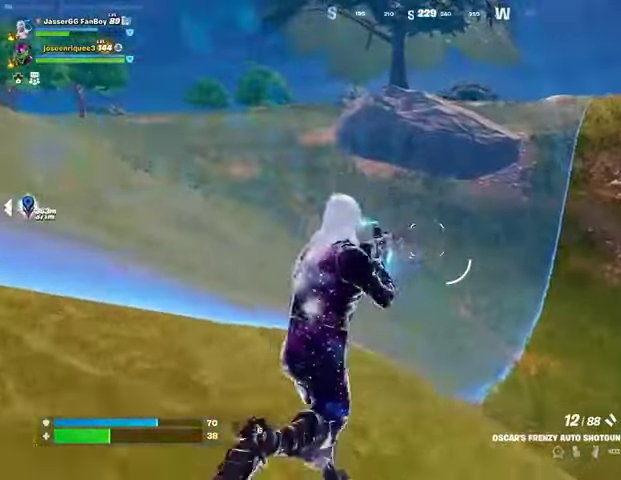
{"buttons": ["CROSS"], "left_stick": "up", "right_stick": "center", "events": [[67, "right_stick", "right"], [100, "L3", "down"], [200, "L3", "up"], [200, "right_stick", "center"], [400, "right_stick", "up"], [467, "right_stick", "center"], [500, "CROSS", "down"]]}
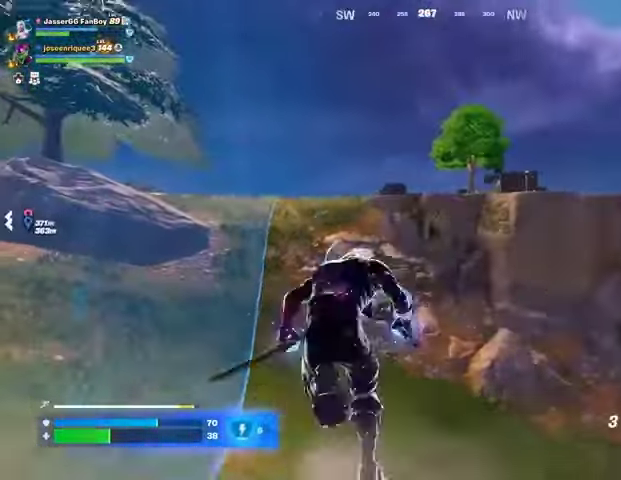
{"buttons": [], "left_stick": "up", "right_stick": "center", "events": [[67, "CROSS", "up"], [300, "right_stick", "up-left"], [367, "right_stick", "center"]]}
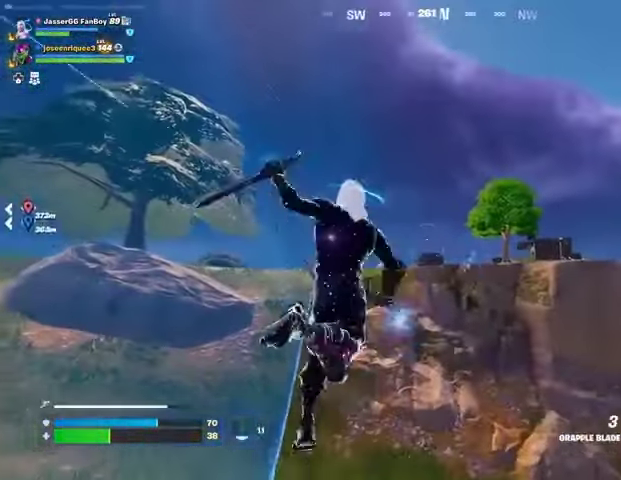
{"buttons": [], "left_stick": "up", "right_stick": "center", "events": [[200, "L2", "down"], [300, "L2", "up"], [367, "L2", "down"], [467, "L2", "up"]]}
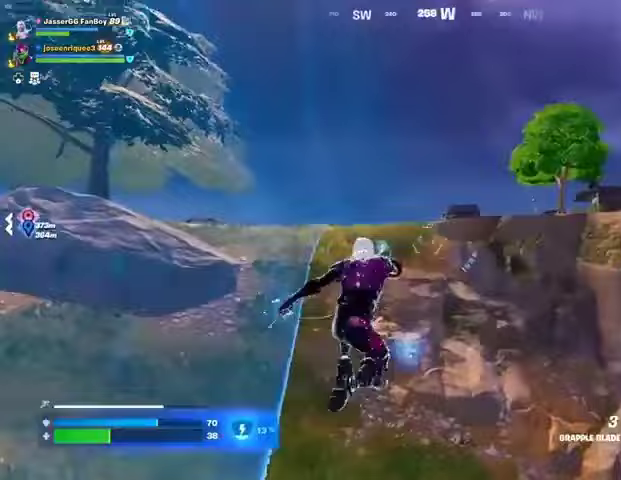
{"buttons": [], "left_stick": "up", "right_stick": "center", "events": [[67, "right_stick", "left"], [200, "left_stick", "up-right"], [300, "right_stick", "center"], [467, "left_stick", "up"]]}
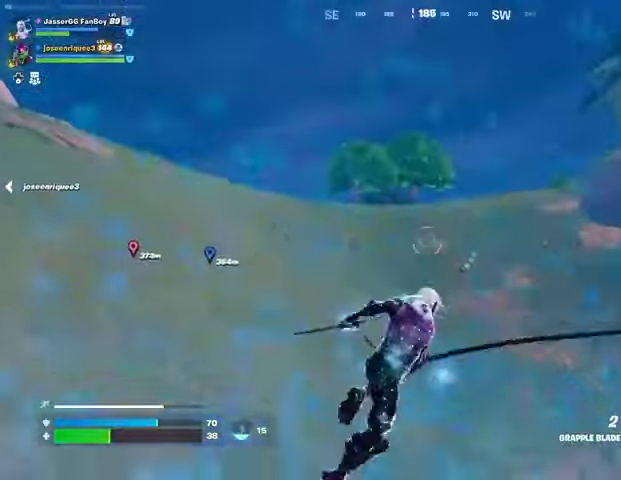
{"buttons": [], "left_stick": "up-left", "right_stick": "center", "events": [[200, "right_stick", "right"], [233, "left_stick", "up-left"], [433, "right_stick", "center"]]}
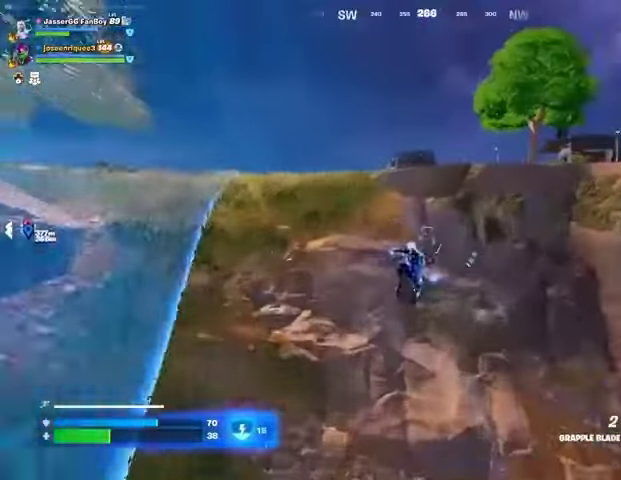
{"buttons": [], "left_stick": "up", "right_stick": "center", "events": [[200, "right_stick", "left"], [300, "left_stick", "up"], [300, "right_stick", "center"], [433, "right_stick", "left"], [500, "right_stick", "center"]]}
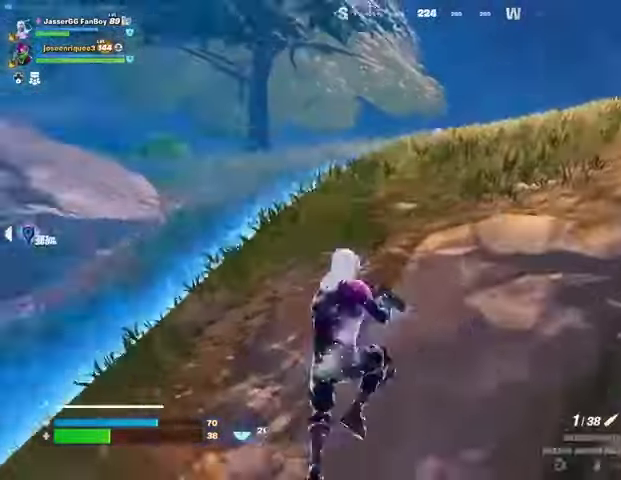
{"buttons": ["CROSS"], "left_stick": "up-right", "right_stick": "center", "events": [[100, "SQUARE", "down"], [167, "SQUARE", "up"], [233, "right_stick", "left"], [267, "left_stick", "up-right"], [433, "right_stick", "center"], [467, "CROSS", "down"]]}
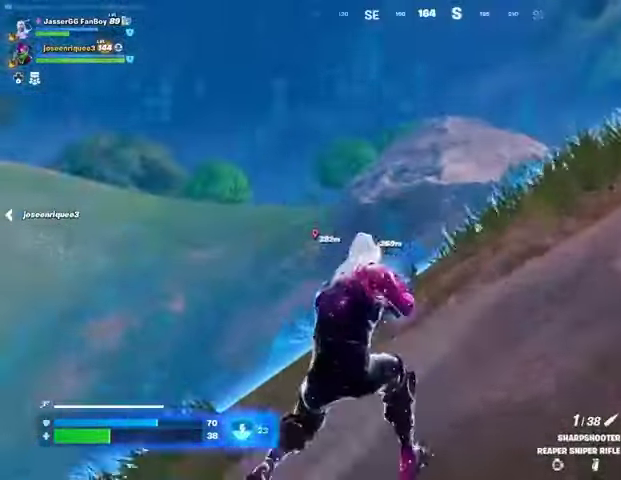
{"buttons": [], "left_stick": "up-right", "right_stick": "center", "events": [[33, "CROSS", "up"]]}
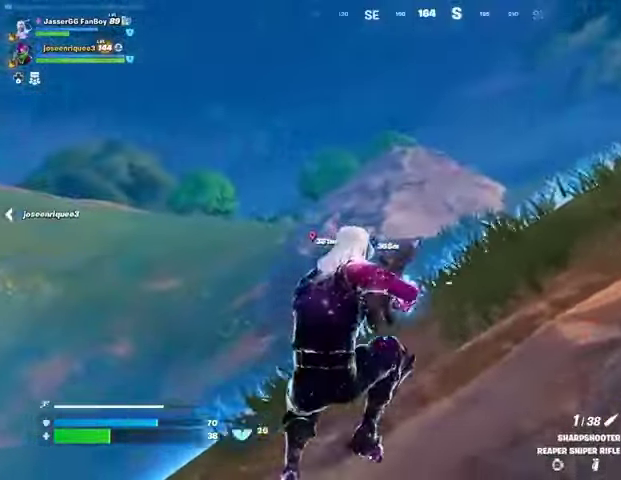
{"buttons": [], "left_stick": "up-right", "right_stick": "center", "events": [[67, "right_stick", "down-left"], [167, "right_stick", "center"], [333, "CROSS", "down"], [400, "CROSS", "up"]]}
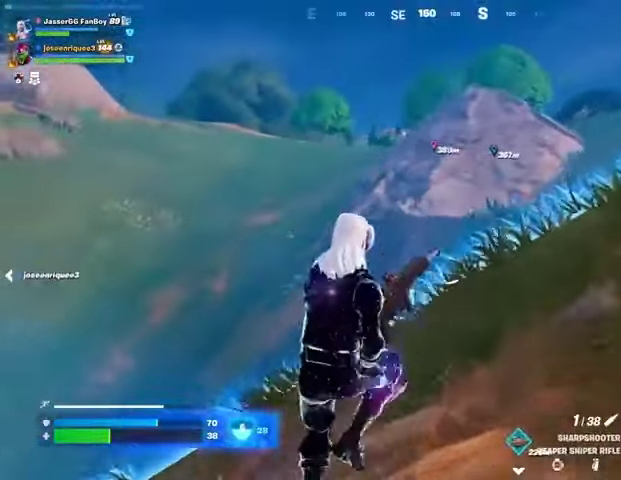
{"buttons": [], "left_stick": "up-right", "right_stick": "center", "events": [[67, "left_stick", "center"], [233, "left_stick", "up-right"], [367, "right_stick", "right"], [433, "right_stick", "center"]]}
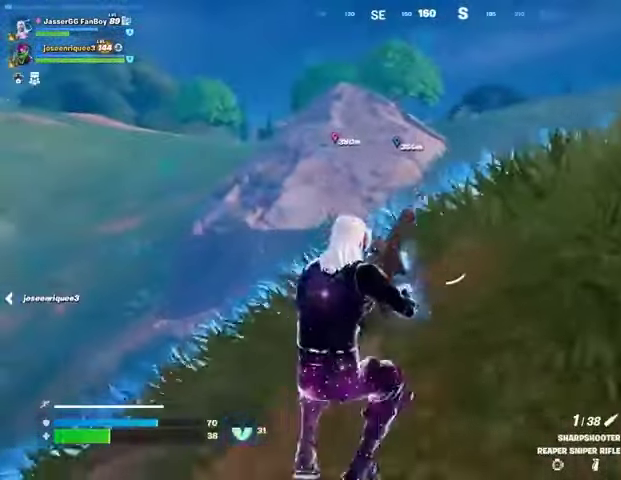
{"buttons": [], "left_stick": "up-right", "right_stick": "center", "events": [[233, "CROSS", "down"], [267, "CROSS", "up"]]}